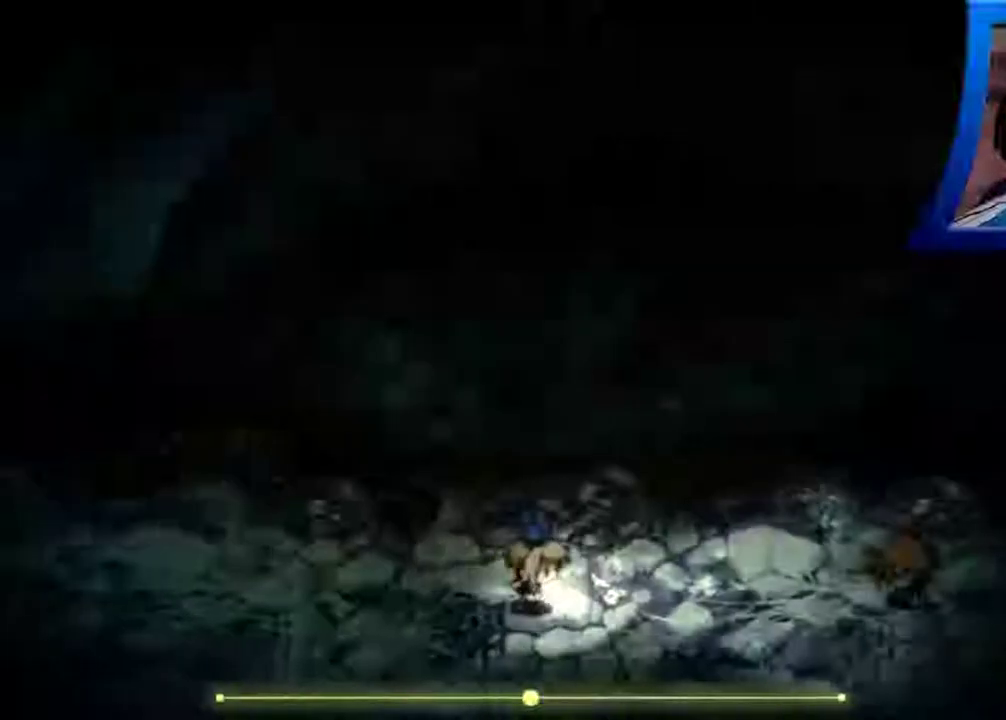
Gameplay with a controller (Xbox layout); each line is a JSON object with the inputs held at the frame after it. "events" lists button and stick changes between this image and that frame as [ms after this image, input, new state], when the widget could be followed in between. Not read: L3 R3.
{"buttons": [], "left_stick": "right", "right_stick": "center", "events": [[33, "R1", "down"], [300, "R1", "up"]]}
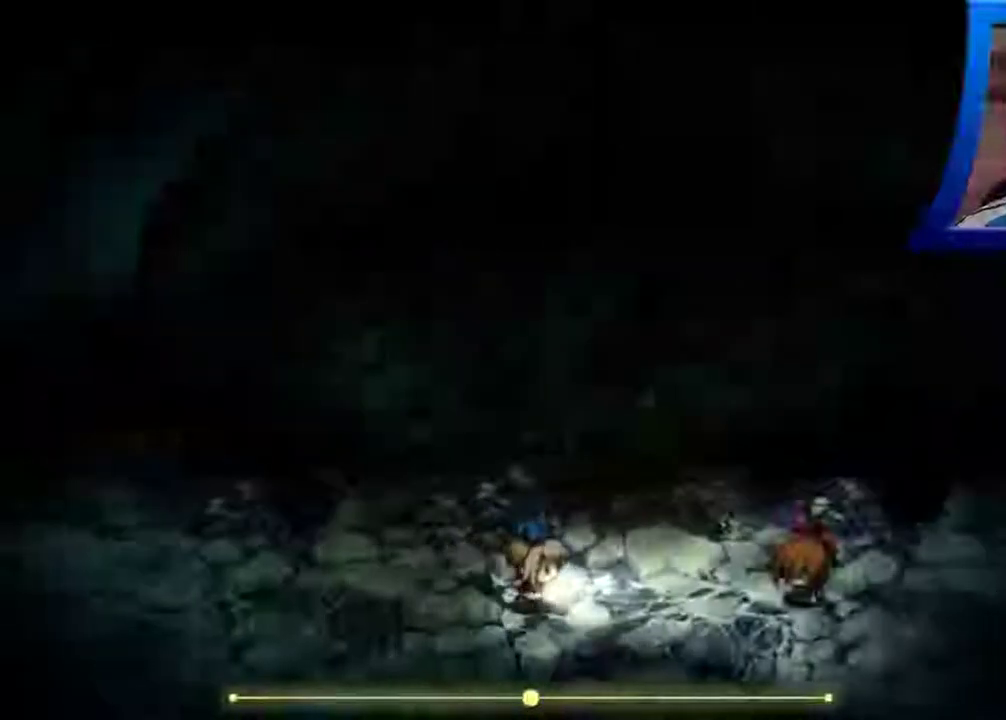
{"buttons": [], "left_stick": "right", "right_stick": "center", "events": []}
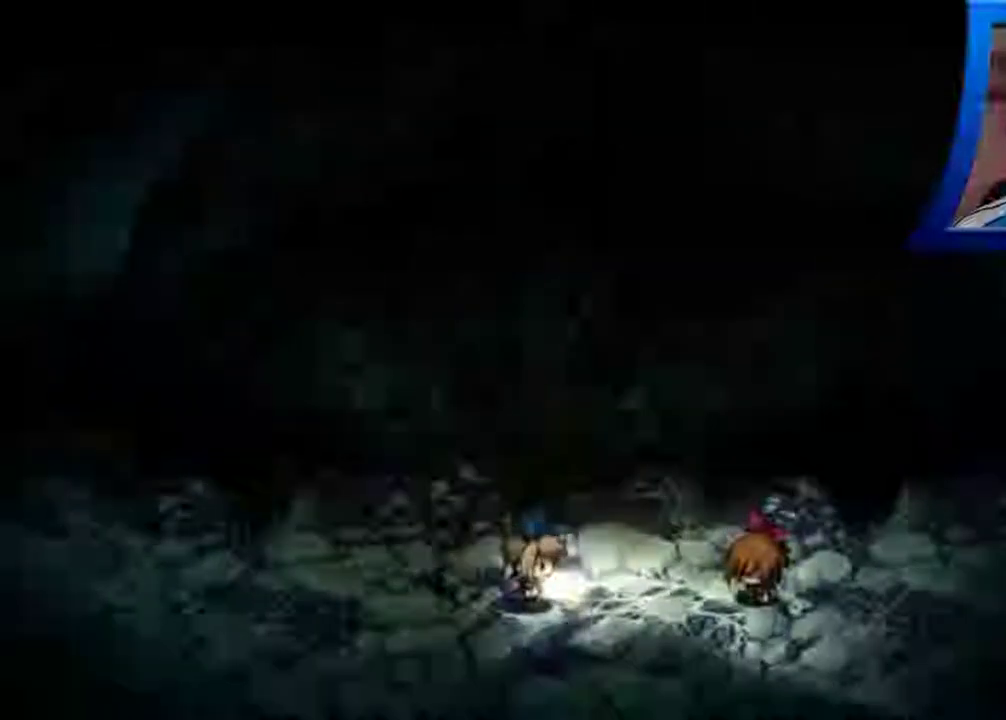
{"buttons": [], "left_stick": "center", "right_stick": "center", "events": [[250, "left_stick", "center"]]}
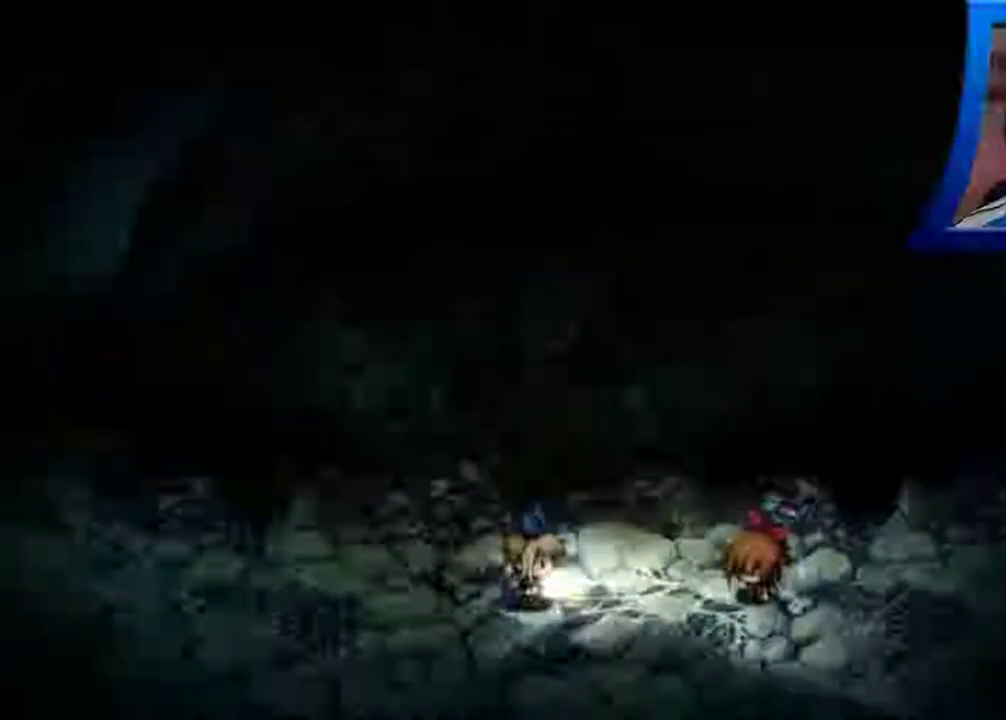
{"buttons": [], "left_stick": "center", "right_stick": "center", "events": []}
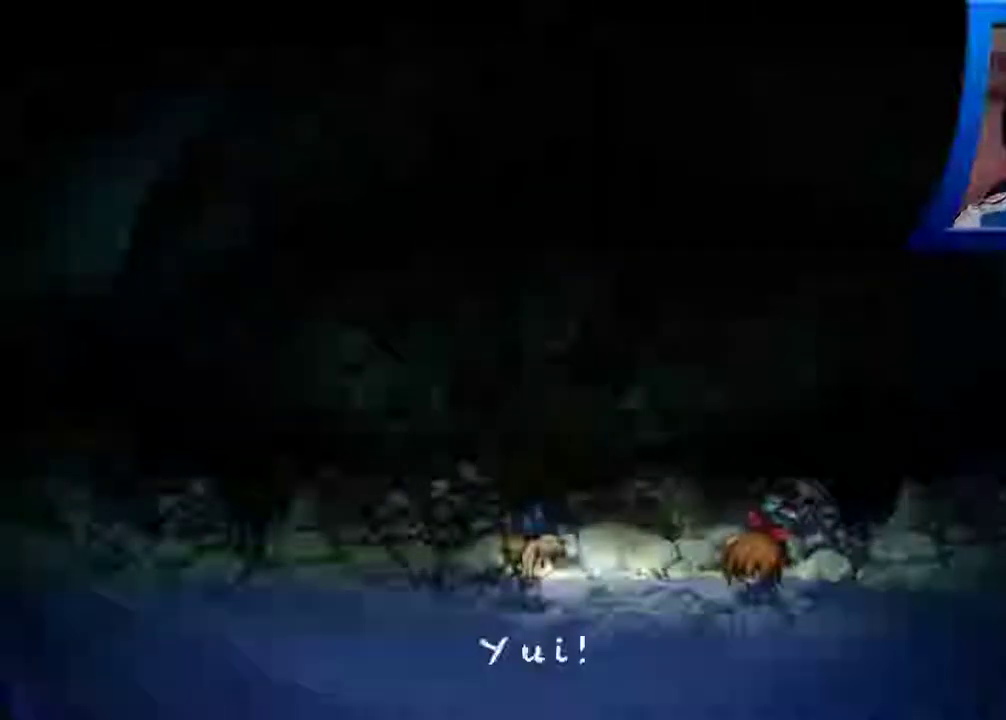
{"buttons": [], "left_stick": "center", "right_stick": "center", "events": []}
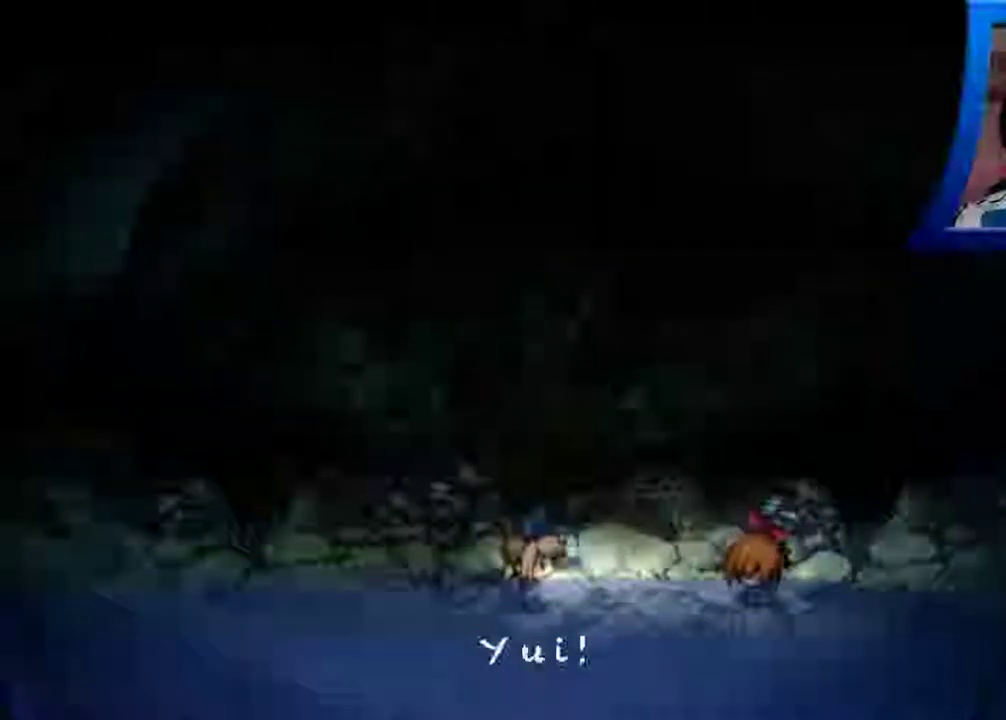
{"buttons": [], "left_stick": "center", "right_stick": "center", "events": []}
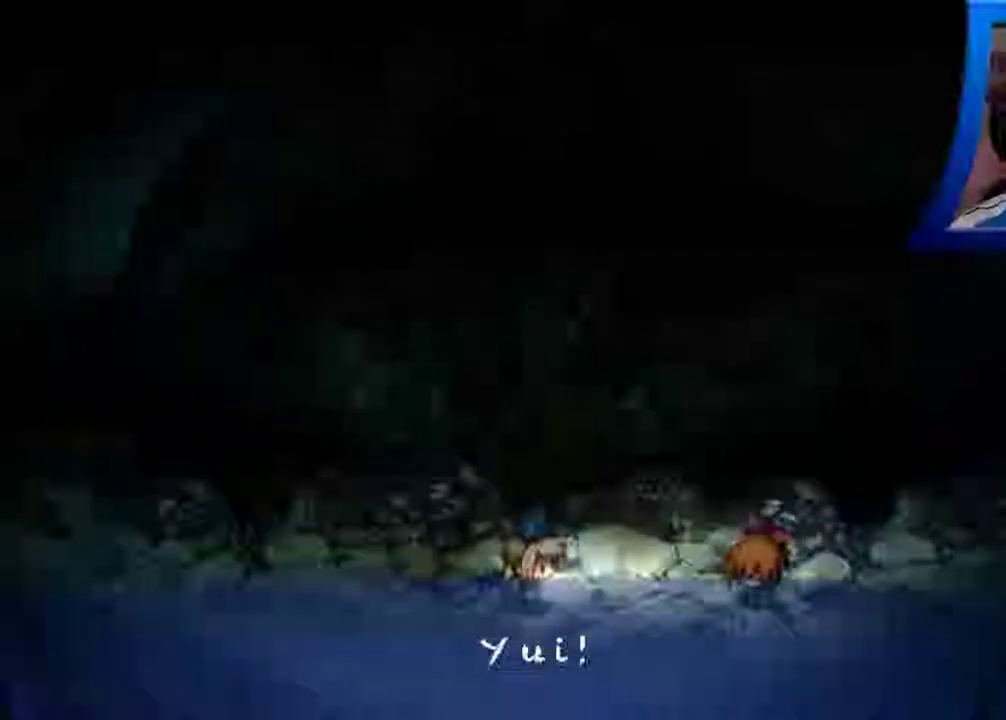
{"buttons": ["A"], "left_stick": "center", "right_stick": "center", "events": [[150, "A", "down"], [333, "A", "up"], [433, "A", "down"]]}
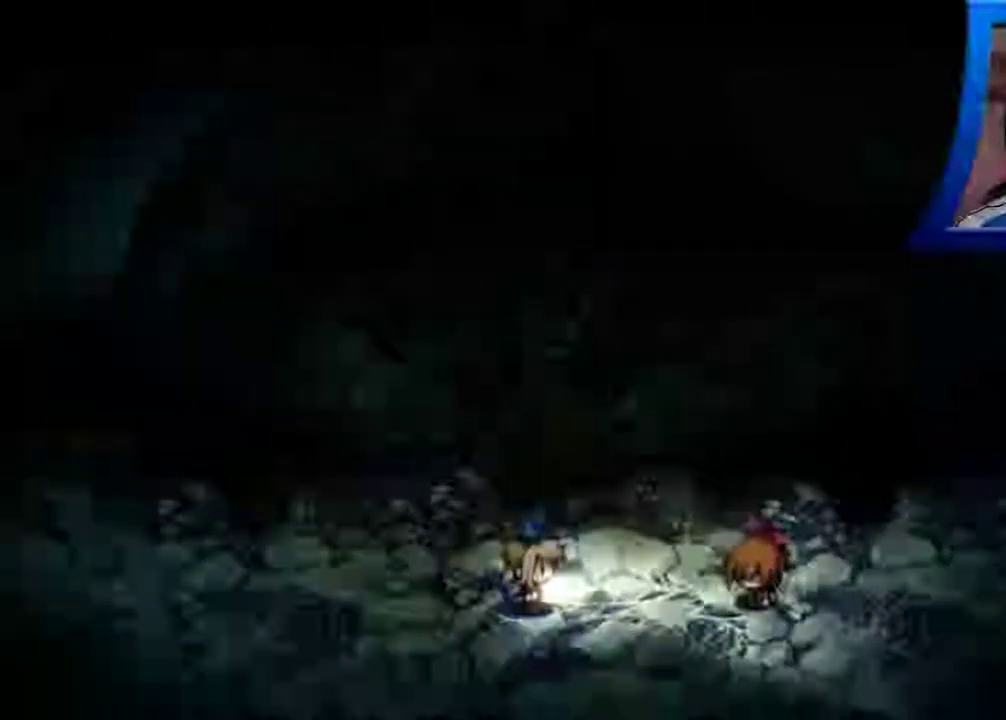
{"buttons": [], "left_stick": "center", "right_stick": "center", "events": [[50, "A", "up"], [150, "A", "down"], [267, "A", "up"], [350, "A", "down"], [467, "A", "up"]]}
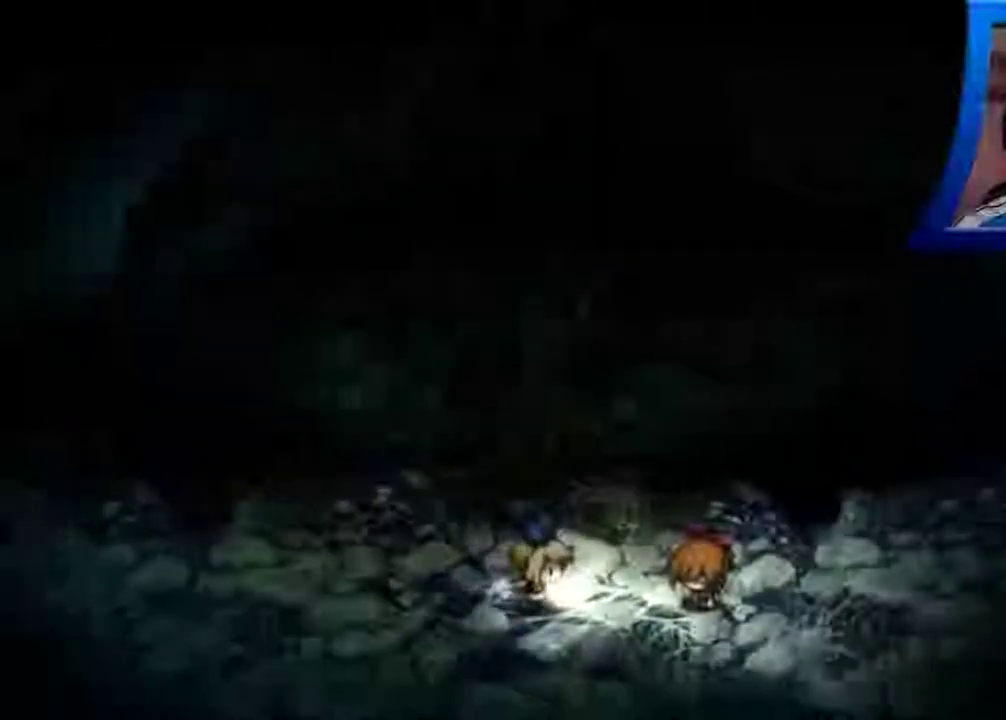
{"buttons": [], "left_stick": "center", "right_stick": "center", "events": [[50, "A", "down"], [167, "A", "up"], [267, "A", "down"], [400, "A", "up"]]}
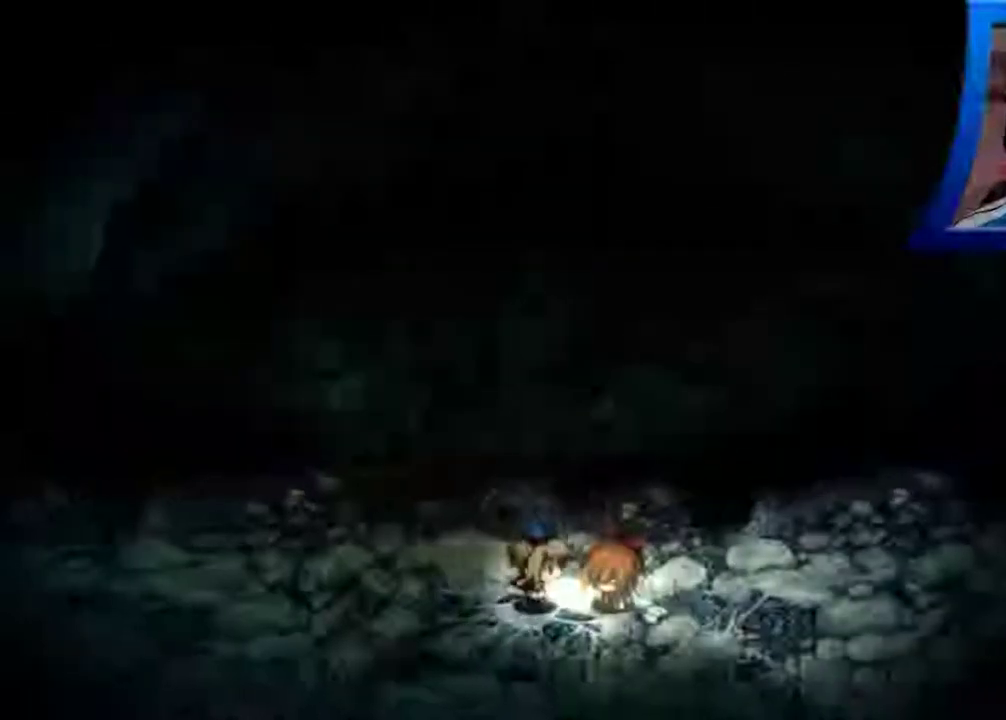
{"buttons": [], "left_stick": "center", "right_stick": "center", "events": []}
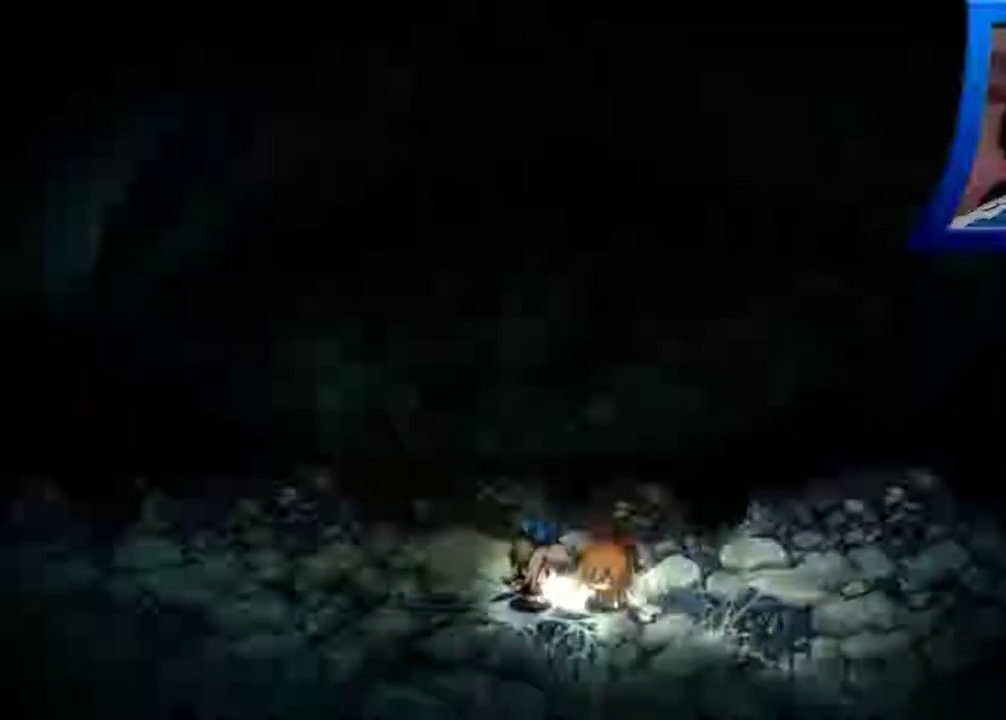
{"buttons": [], "left_stick": "center", "right_stick": "center", "events": []}
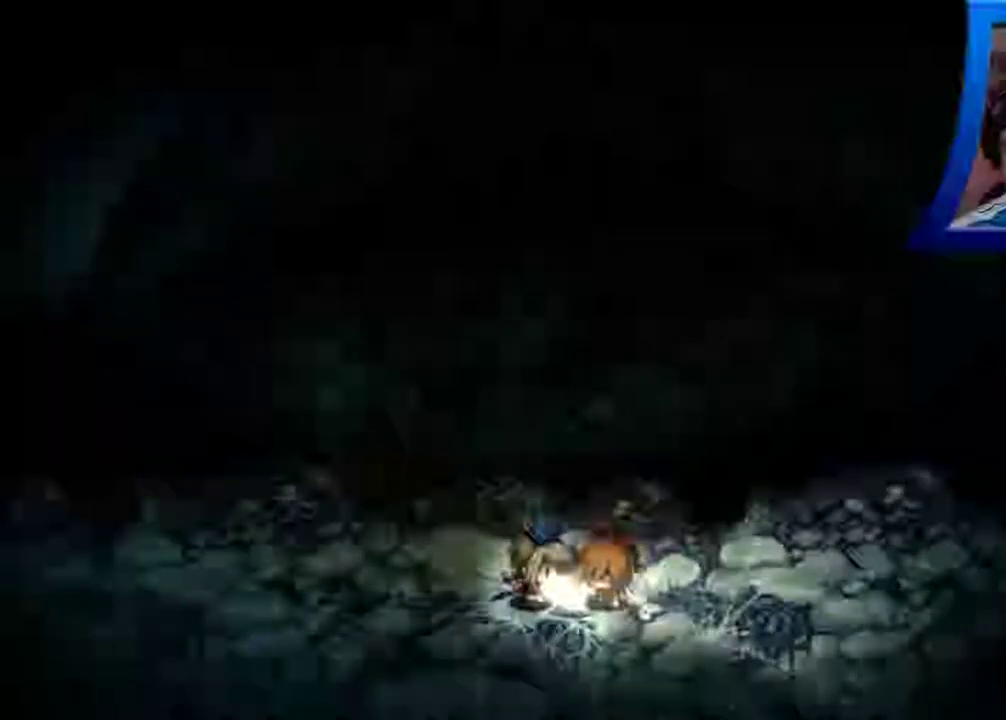
{"buttons": [], "left_stick": "center", "right_stick": "center", "events": []}
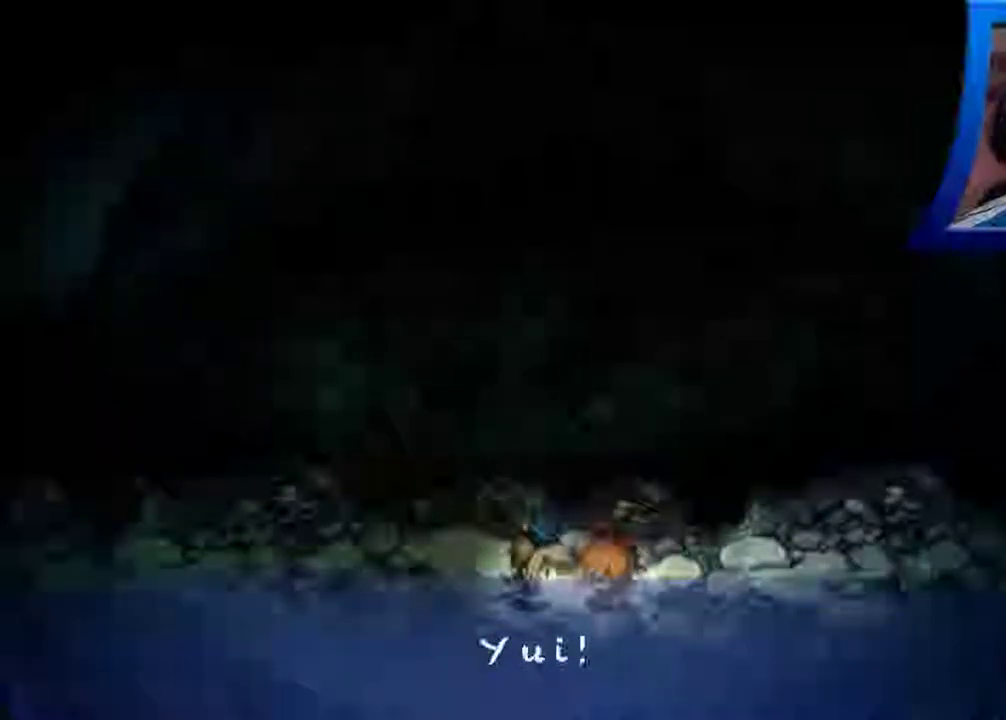
{"buttons": [], "left_stick": "center", "right_stick": "center", "events": []}
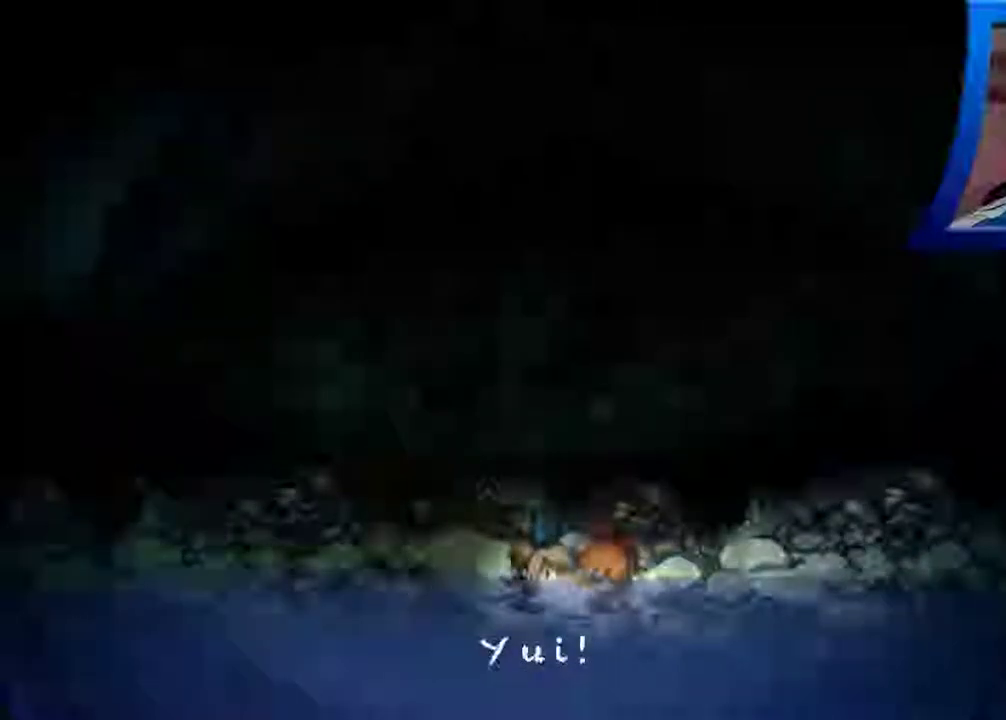
{"buttons": [], "left_stick": "center", "right_stick": "center", "events": [[367, "A", "down"], [500, "A", "up"]]}
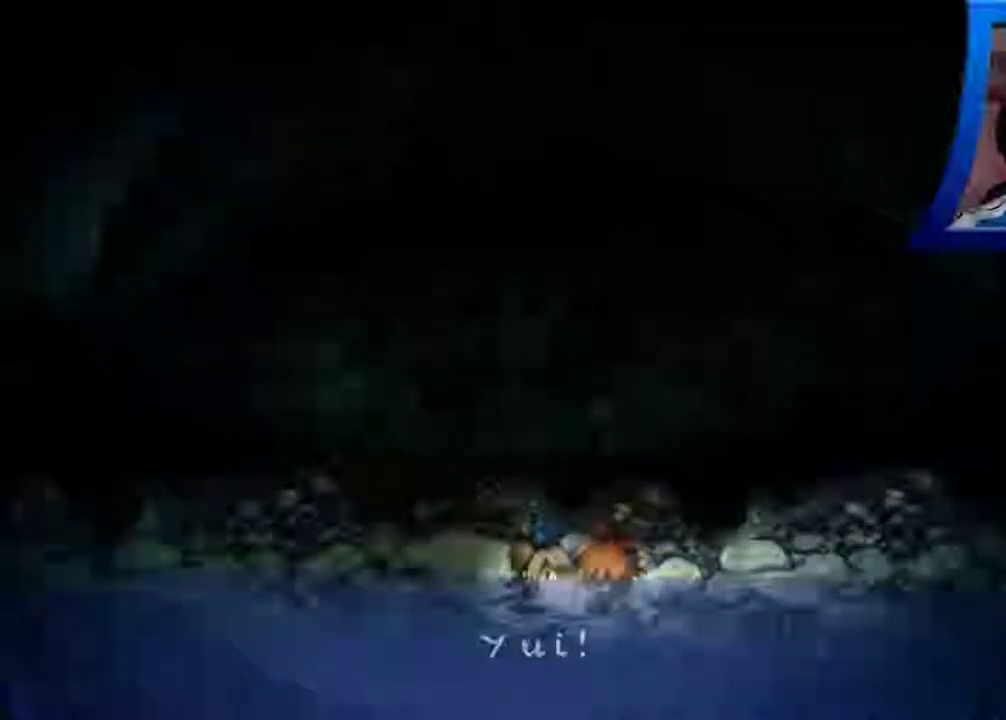
{"buttons": [], "left_stick": "center", "right_stick": "center", "events": []}
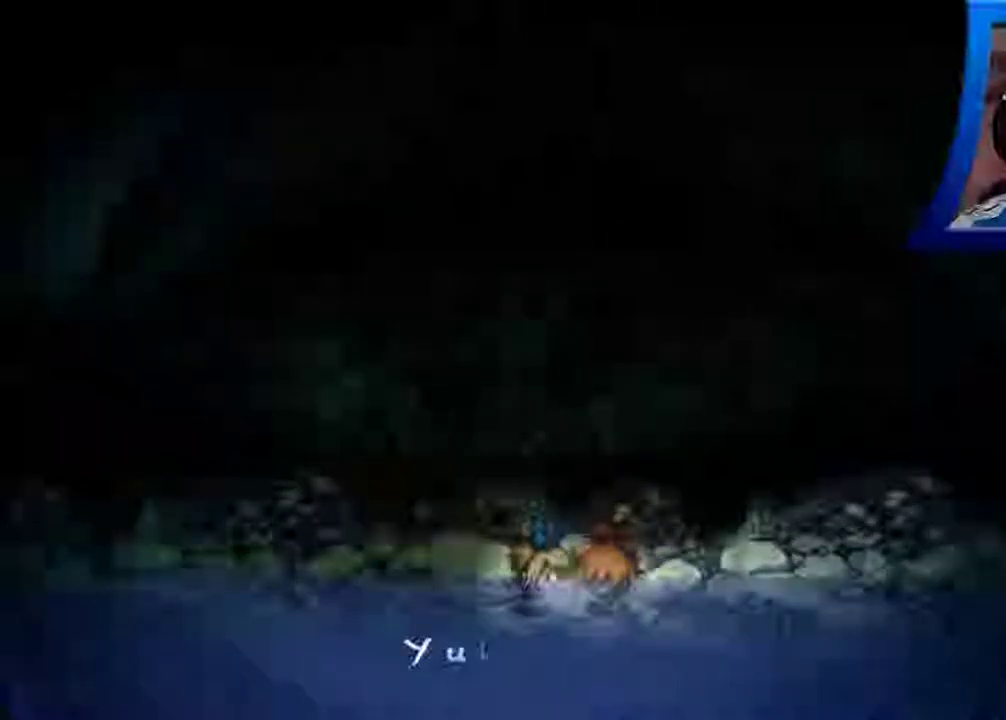
{"buttons": [], "left_stick": "center", "right_stick": "center", "events": [[67, "A", "down"], [183, "A", "up"], [300, "A", "down"], [433, "A", "up"]]}
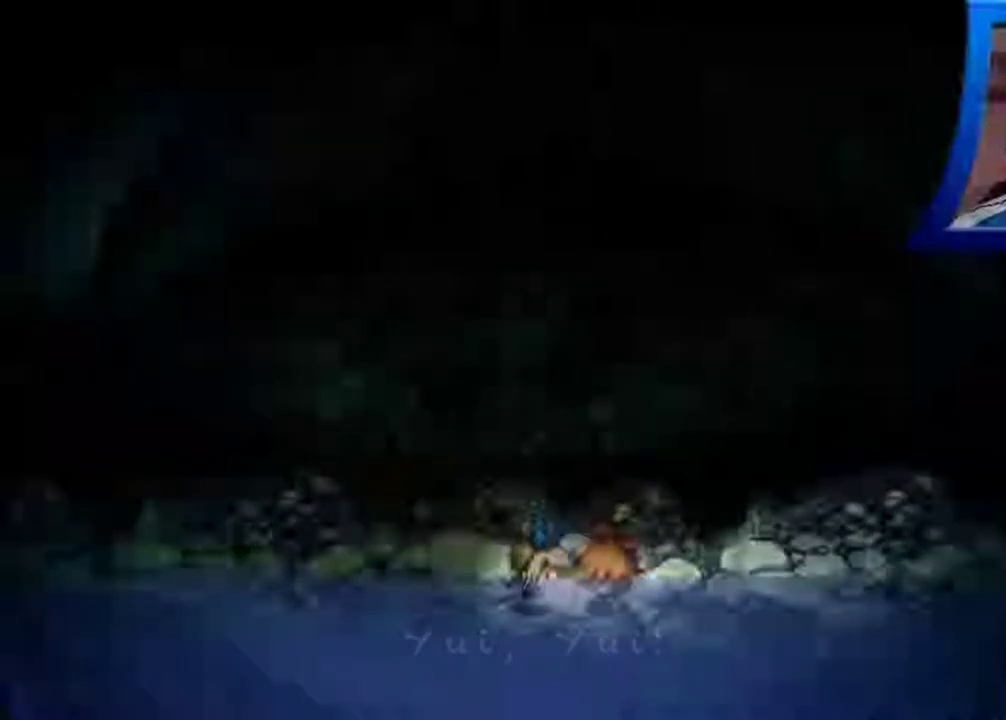
{"buttons": [], "left_stick": "center", "right_stick": "center", "events": [[17, "A", "down"], [133, "A", "up"], [217, "A", "down"], [500, "A", "up"]]}
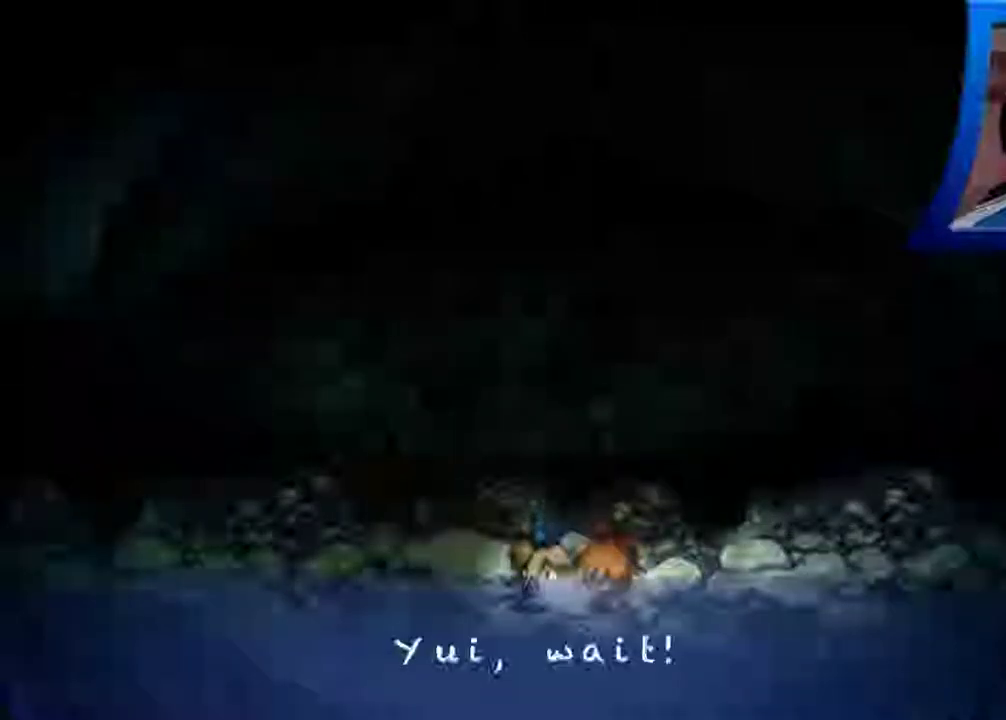
{"buttons": ["A"], "left_stick": "center", "right_stick": "center", "events": [[83, "A", "down"], [183, "A", "up"], [250, "A", "down"], [367, "A", "up"], [450, "A", "down"]]}
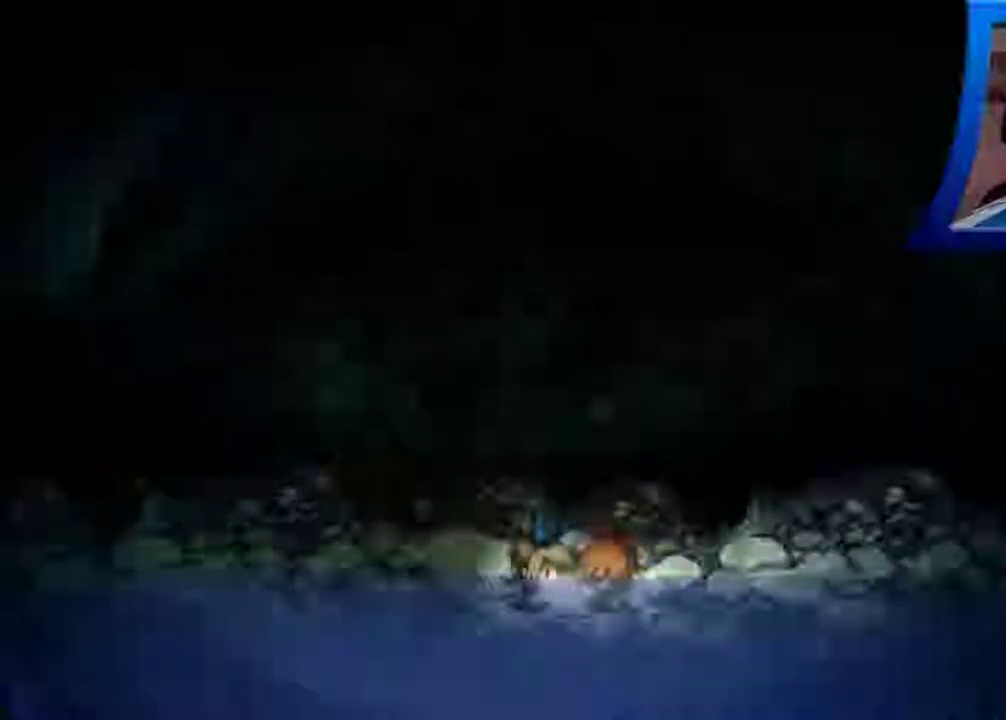
{"buttons": [], "left_stick": "center", "right_stick": "center", "events": [[50, "A", "up"], [150, "A", "down"], [267, "A", "up"], [367, "A", "down"], [467, "A", "up"]]}
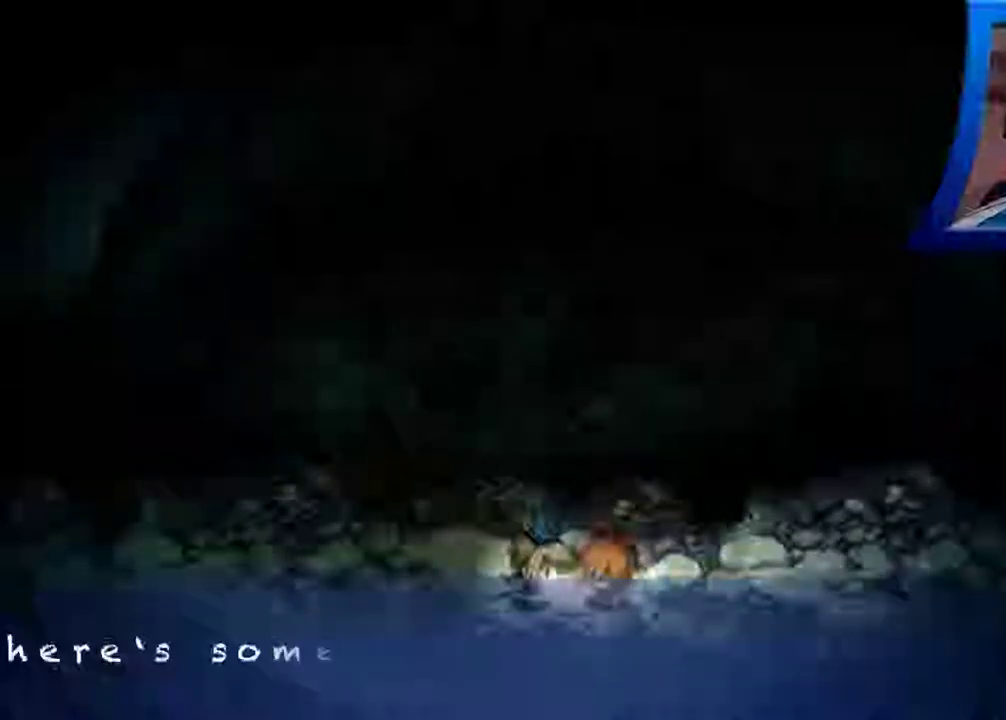
{"buttons": [], "left_stick": "center", "right_stick": "center", "events": [[83, "A", "down"], [217, "A", "up"], [333, "A", "down"], [467, "A", "up"]]}
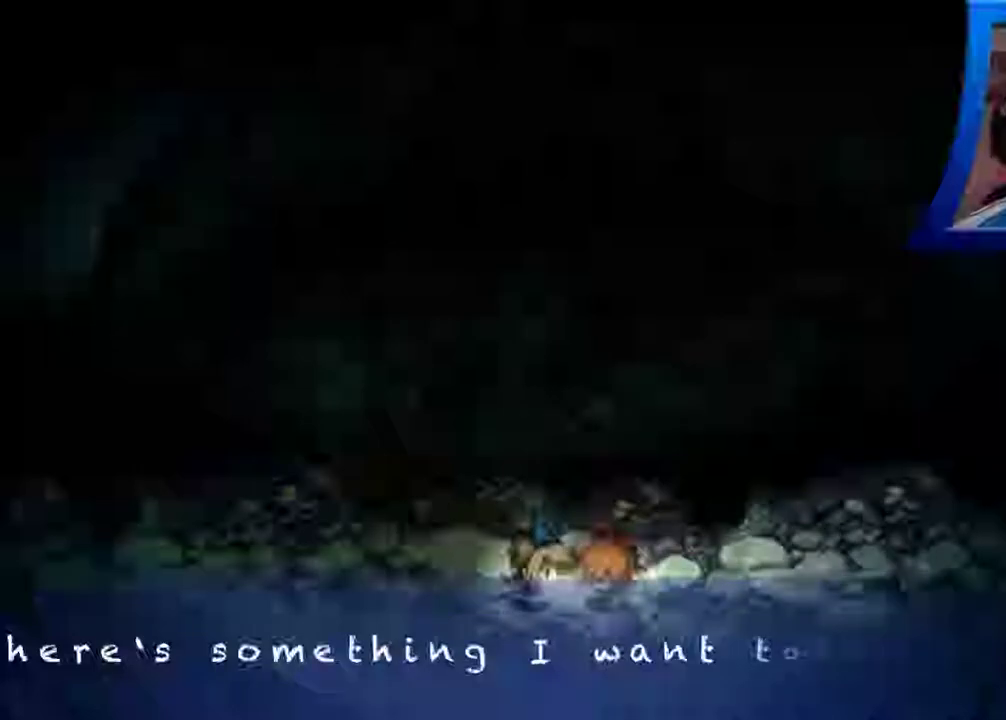
{"buttons": [], "left_stick": "center", "right_stick": "center", "events": [[83, "A", "down"], [217, "A", "up"], [317, "A", "down"], [450, "A", "up"]]}
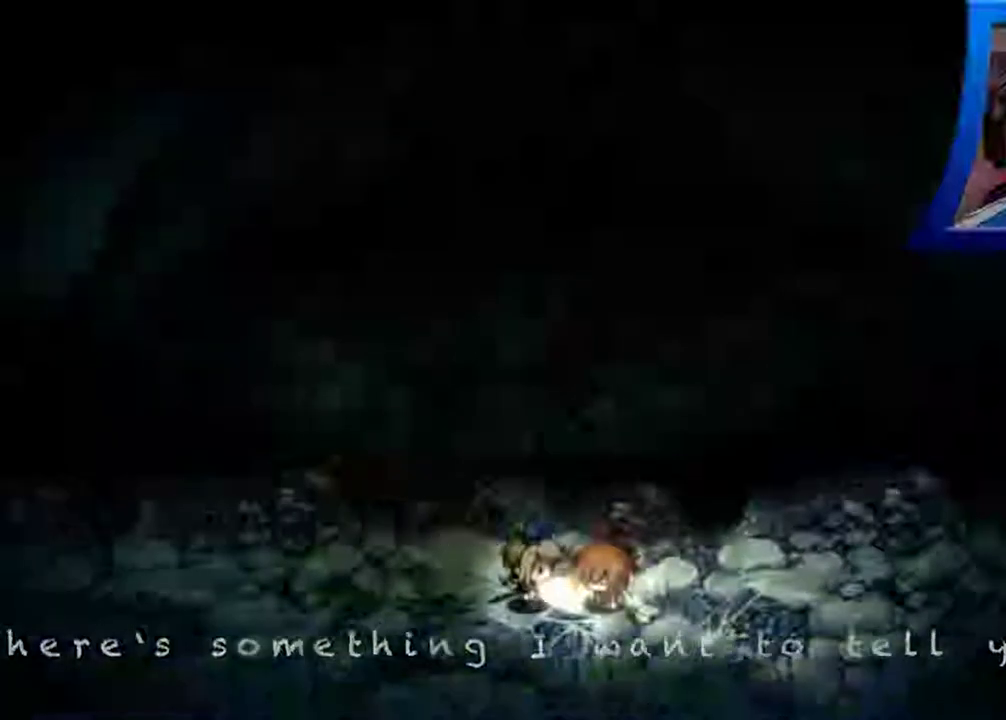
{"buttons": ["A"], "left_stick": "center", "right_stick": "center", "events": [[50, "A", "down"], [167, "A", "up"], [267, "A", "down"], [383, "A", "up"], [483, "A", "down"]]}
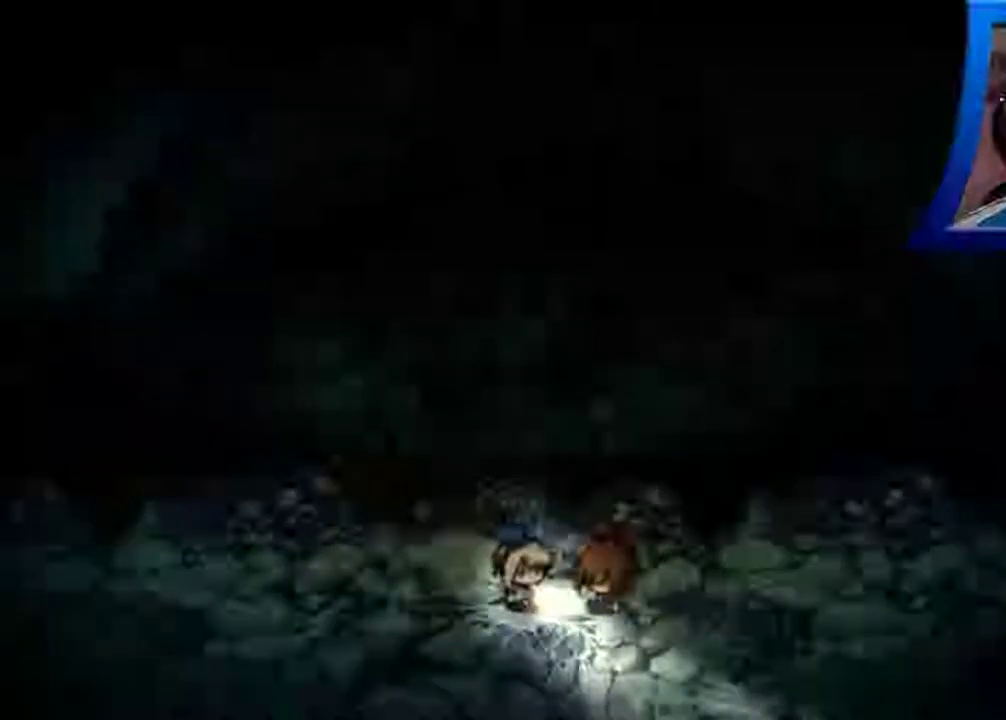
{"buttons": ["A"], "left_stick": "center", "right_stick": "center", "events": [[100, "A", "up"], [200, "A", "down"], [317, "A", "up"], [417, "A", "down"]]}
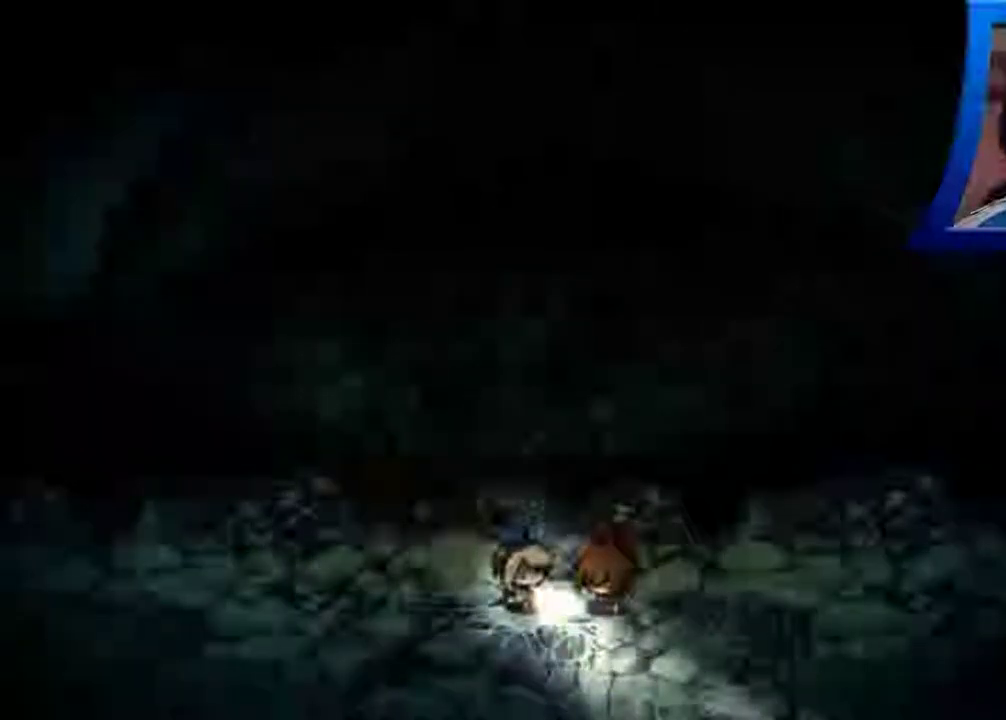
{"buttons": ["A"], "left_stick": "center", "right_stick": "center", "events": [[50, "A", "up"], [183, "A", "down"], [300, "A", "up"], [317, "A", "down"]]}